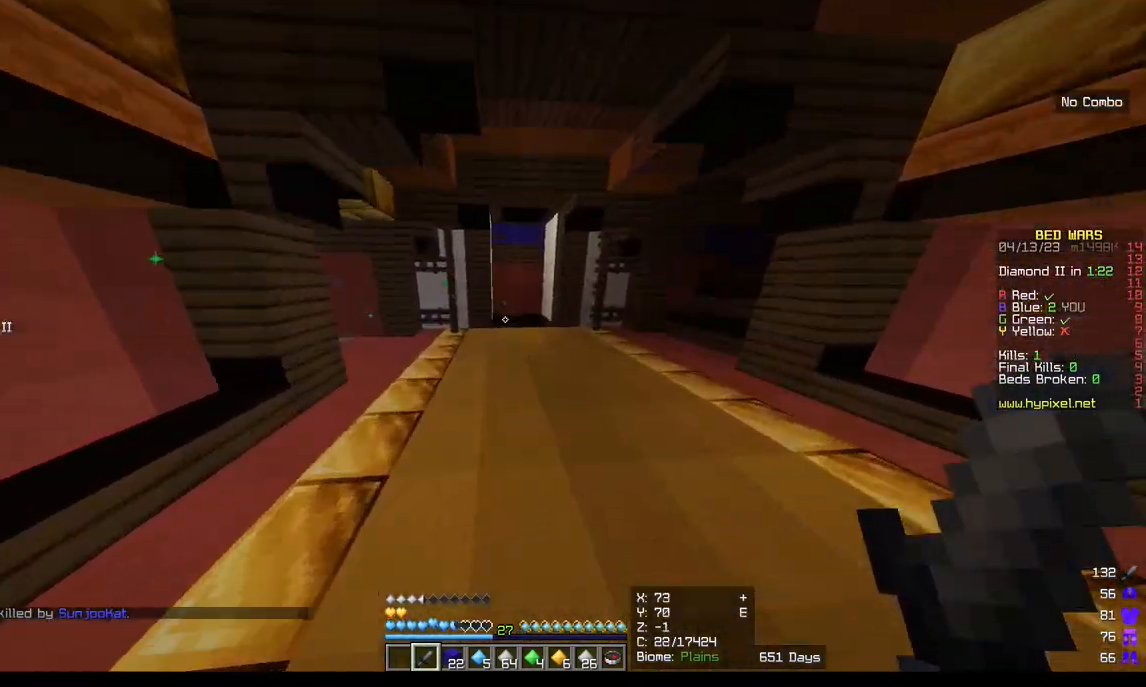
Gameplay with keyboard and mouse; each line is a JSON object with the keys and mouse buttons held at the frame after it. "events" lists presses ("down") and releases ("up") of "a", "d", "s", "w", "mouse_left" and "mouse_right" between this image and that frame as [ms after this image, input, new state], when the widget could be followed in between. "mouse_left", "mouse_right" = the "left", "right" buttons of the "mouse" list. No other keys are recorded. Fast repeated clicks can show as one long hold. Mouse movement is not recorded.
{"keys": ["w"], "mouse": [], "events": []}
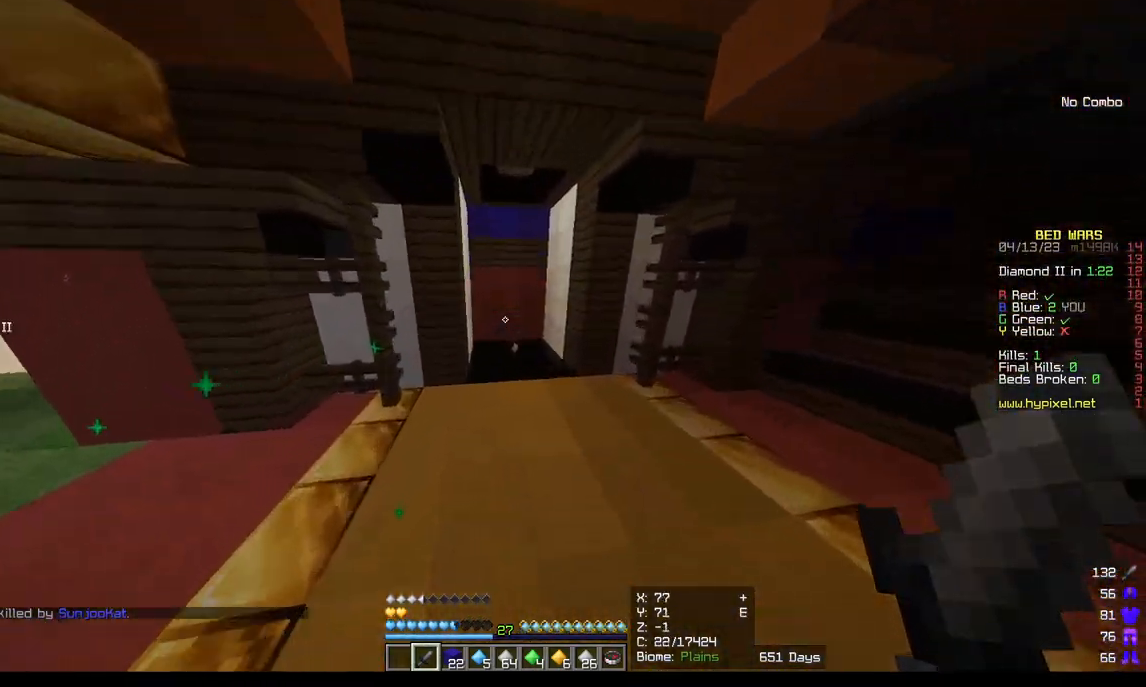
{"keys": ["w"], "mouse": [], "events": []}
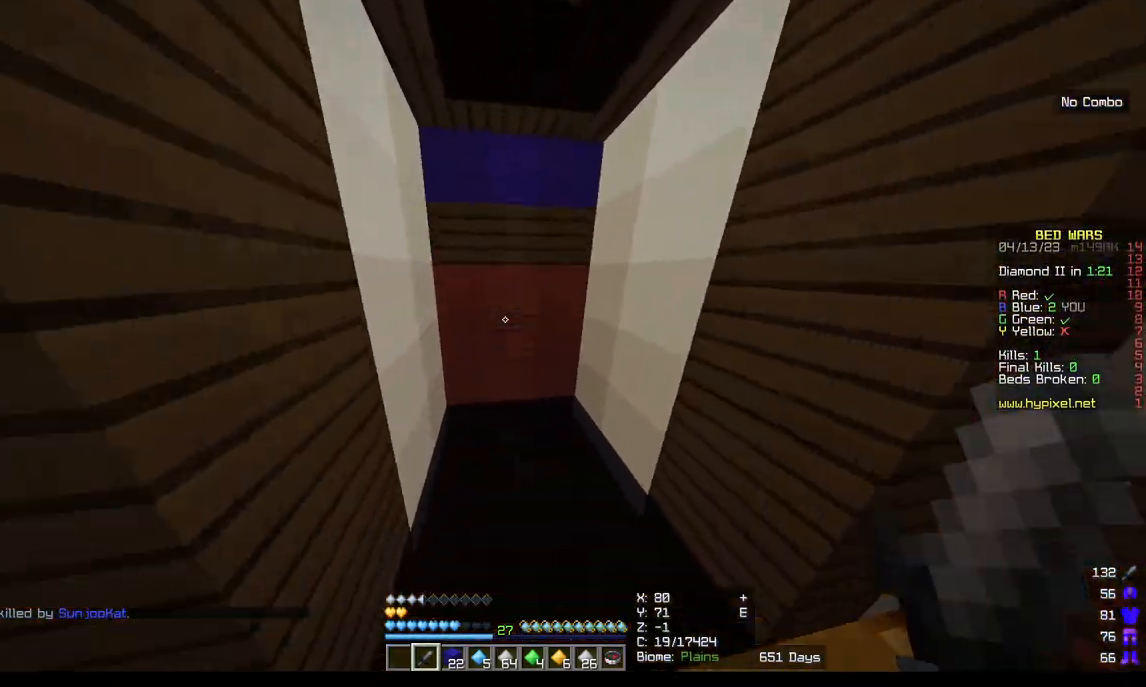
{"keys": ["w"], "mouse": [], "events": []}
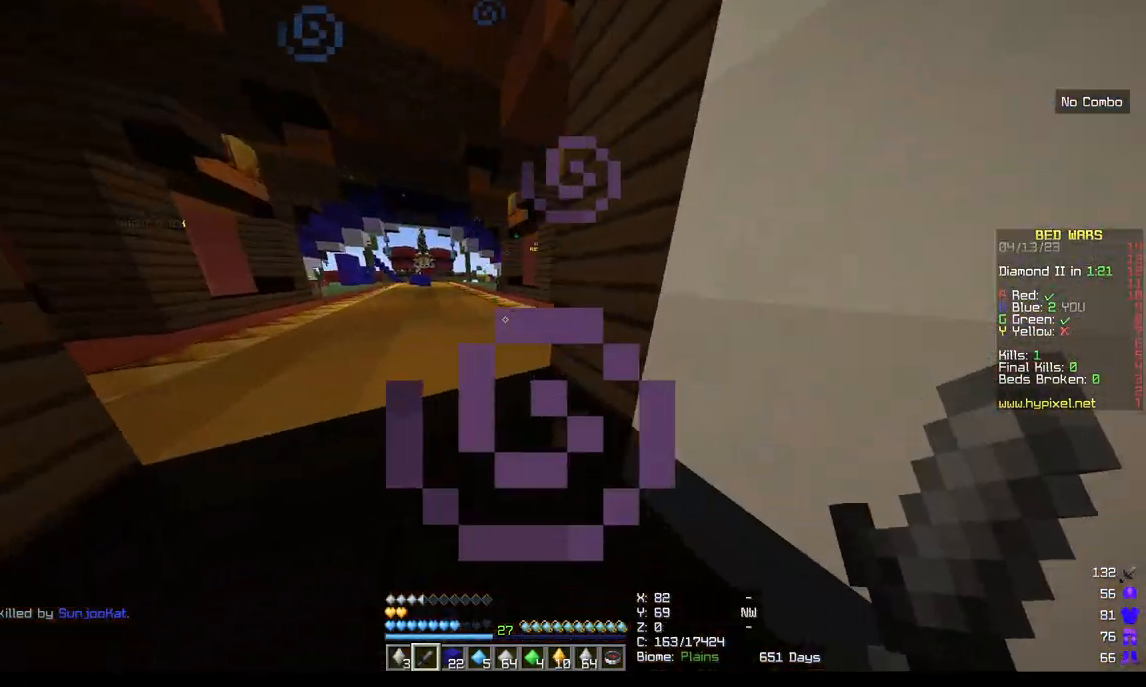
{"keys": ["w"], "mouse": [], "events": []}
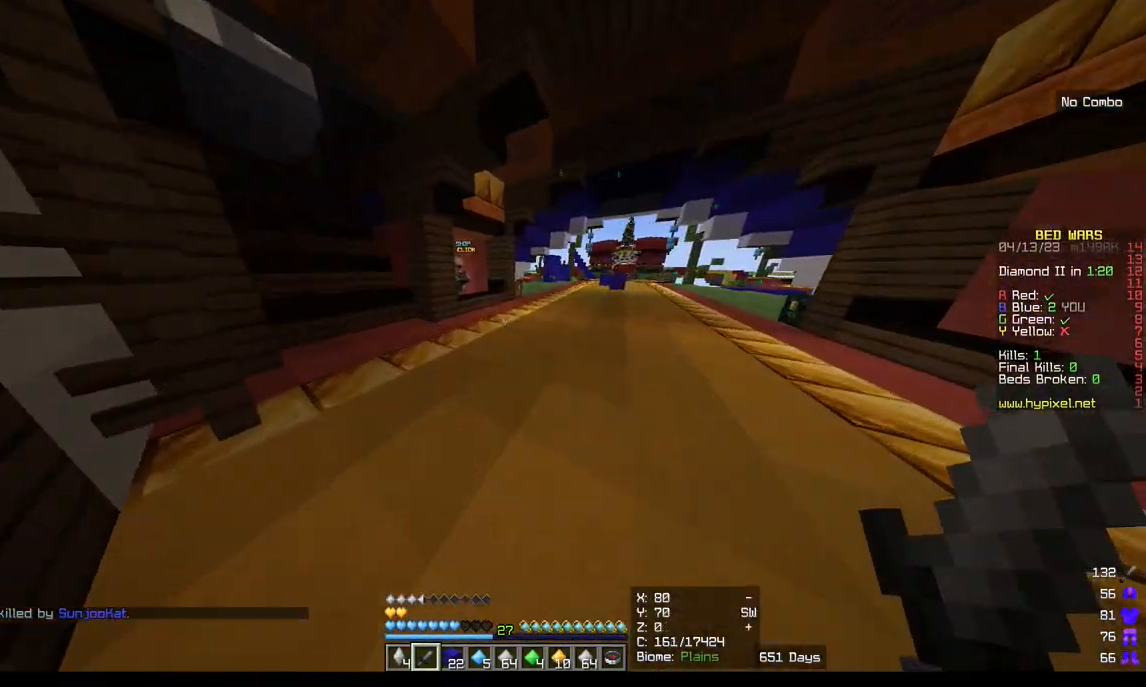
{"keys": ["w"], "mouse": [], "events": []}
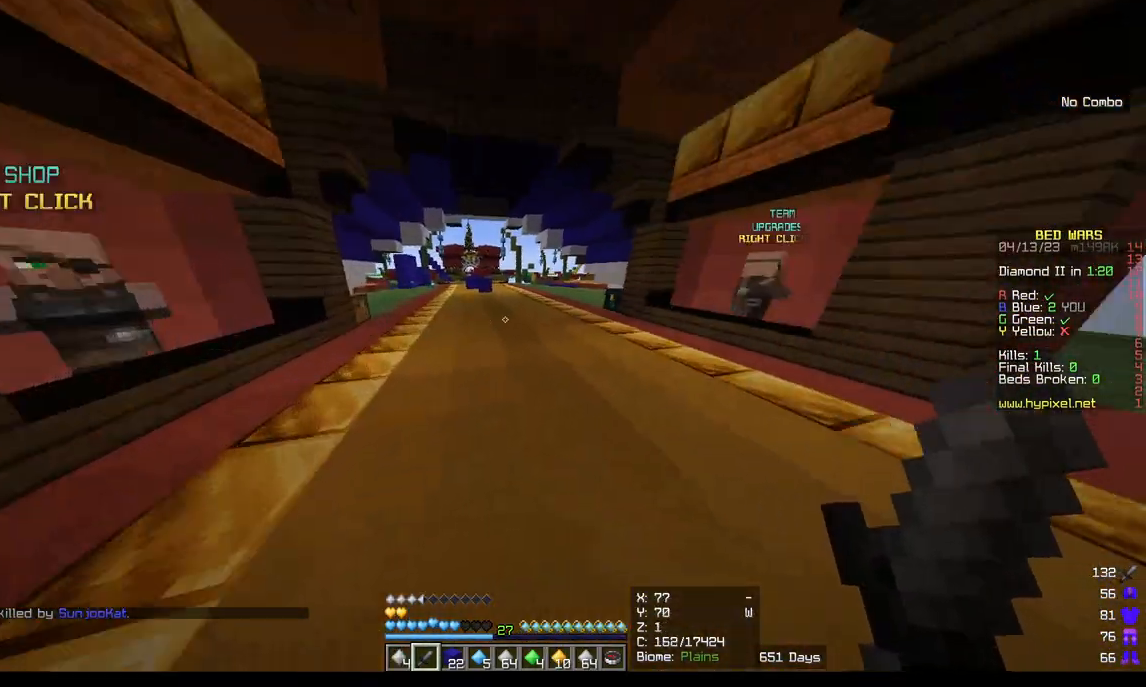
{"keys": ["w"], "mouse": [], "events": []}
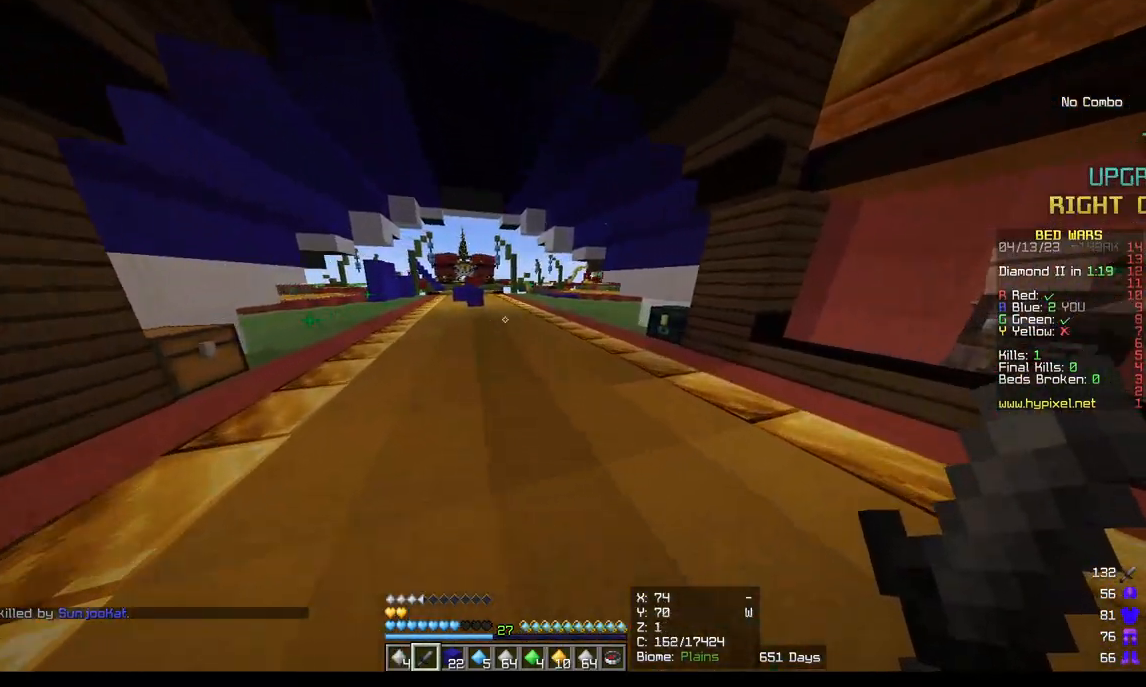
{"keys": ["w"], "mouse": [], "events": []}
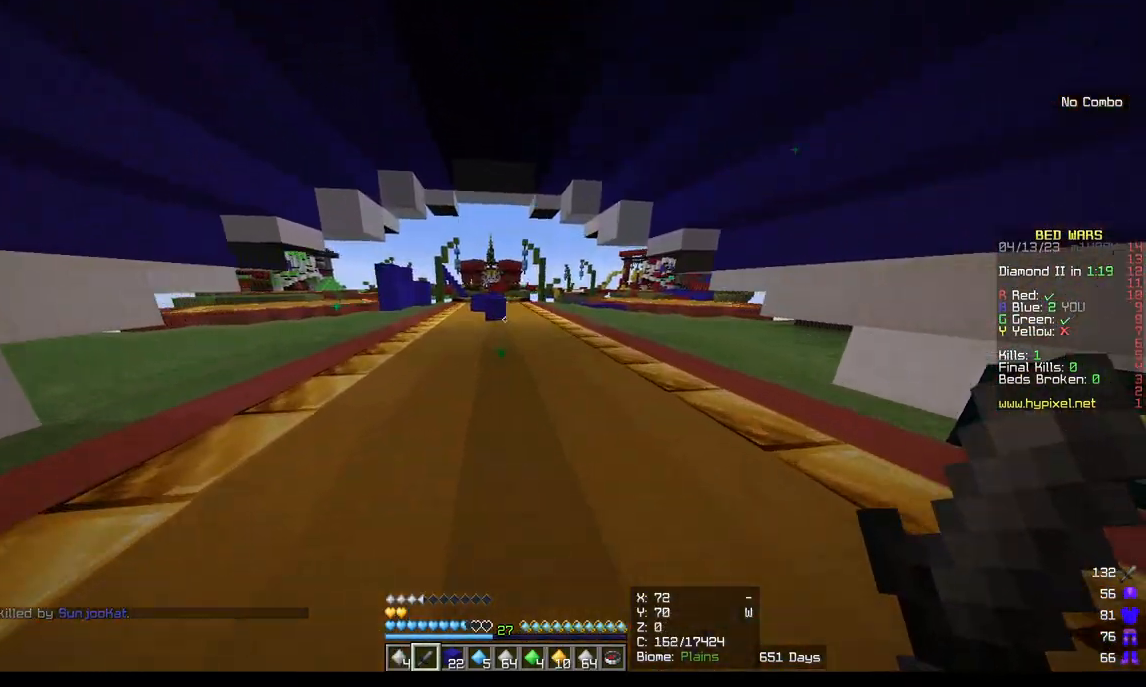
{"keys": ["w"], "mouse": [], "events": []}
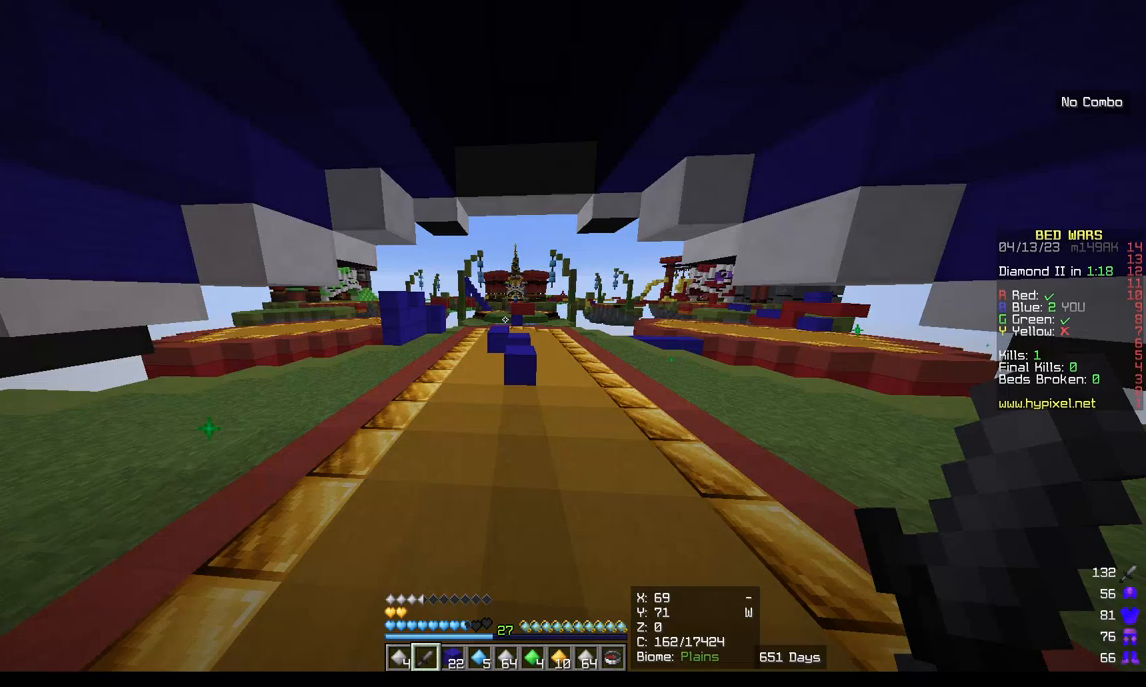
{"keys": ["w"], "mouse": [], "events": []}
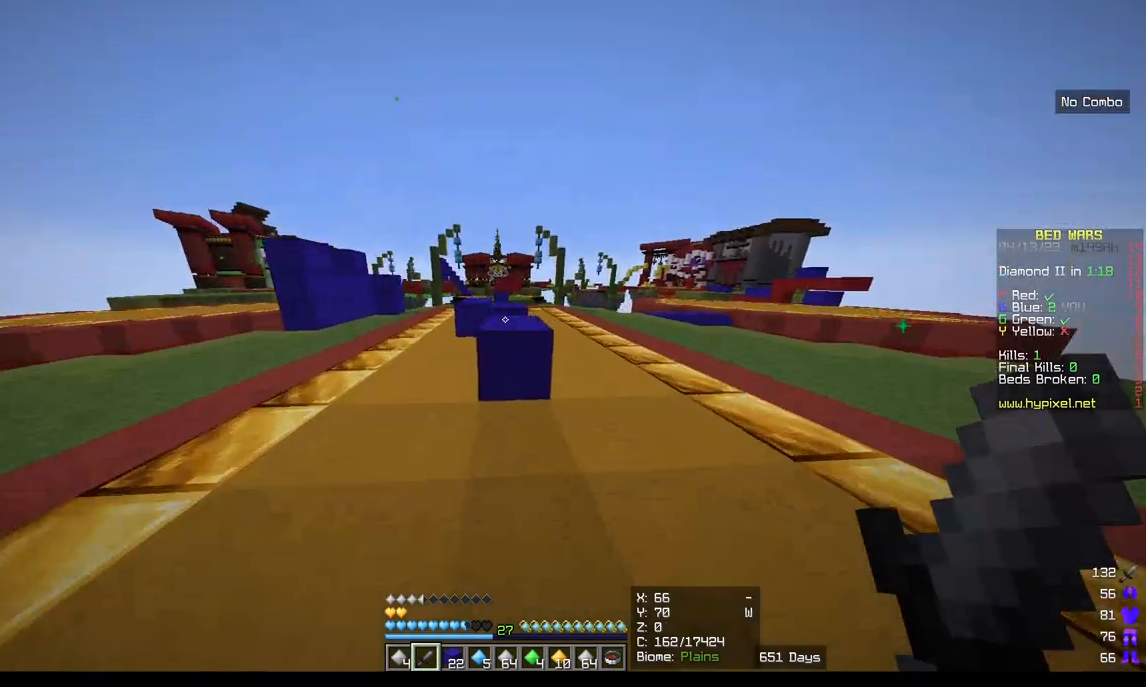
{"keys": ["w"], "mouse": [], "events": []}
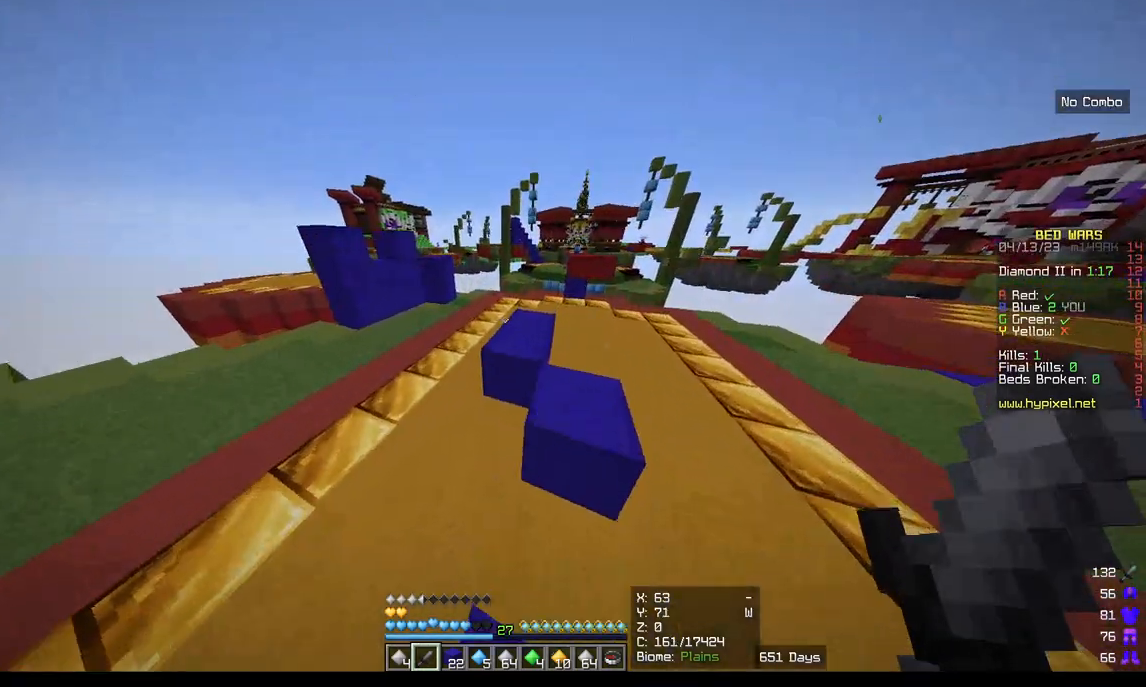
{"keys": ["w"], "mouse": [], "events": []}
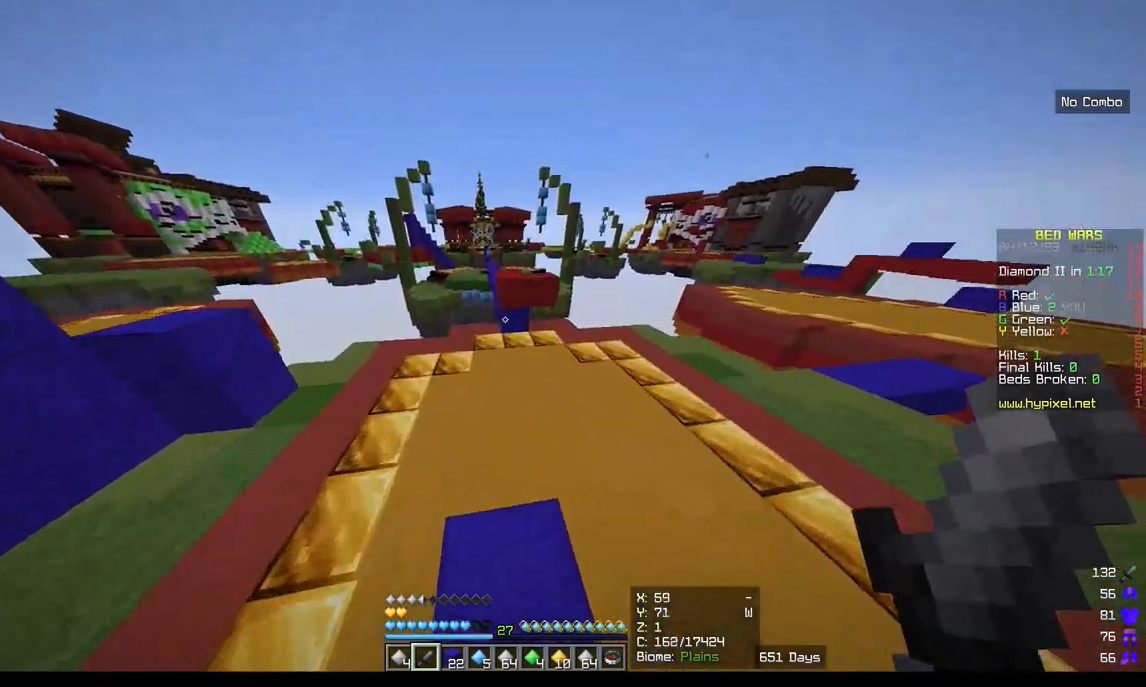
{"keys": ["w"], "mouse": [], "events": [[50, "d", "down"], [250, "d", "up"]]}
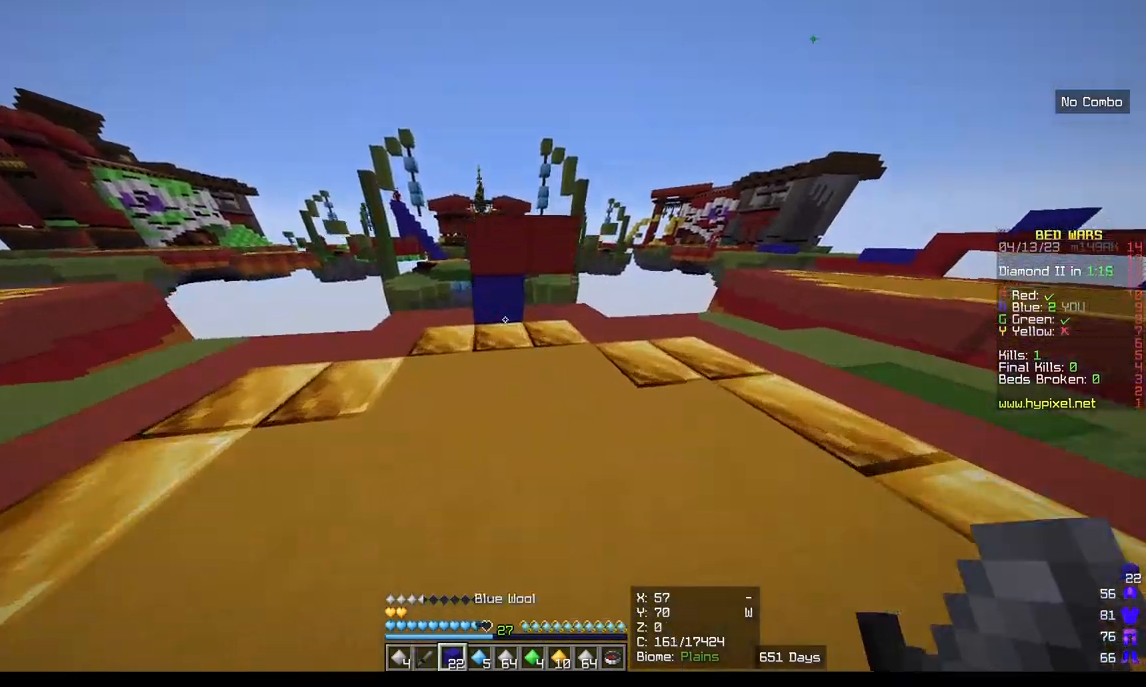
{"keys": ["w"], "mouse": ["right"], "events": [[400, "mouse_right", "down"]]}
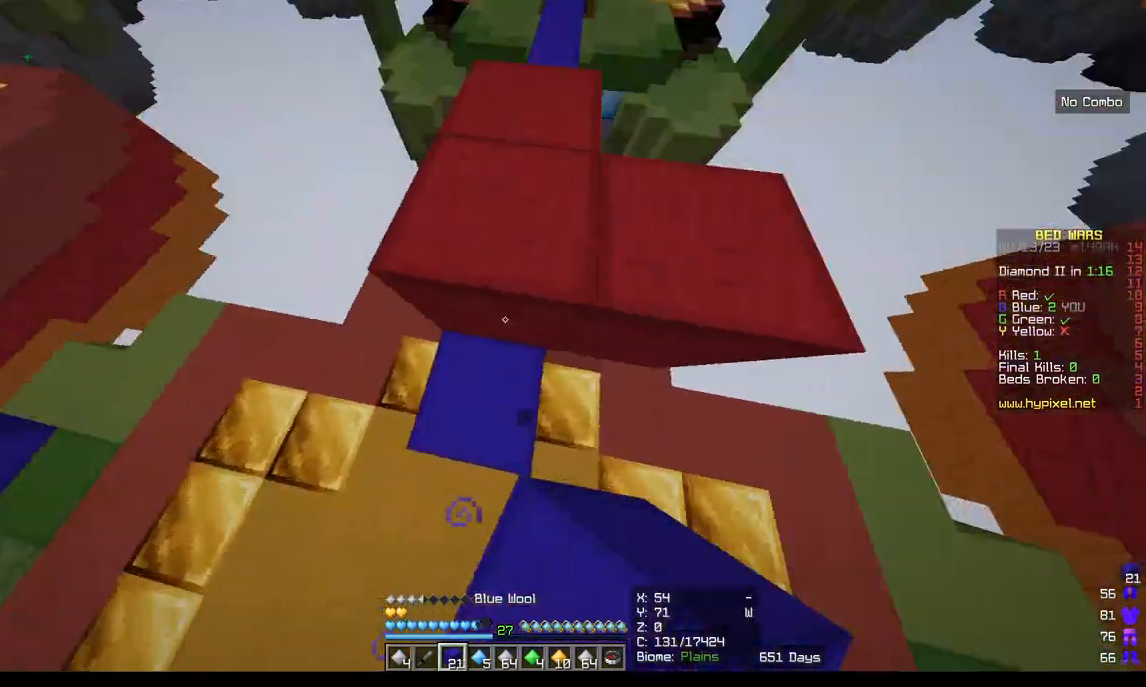
{"keys": ["w"], "mouse": [], "events": [[67, "mouse_right", "up"]]}
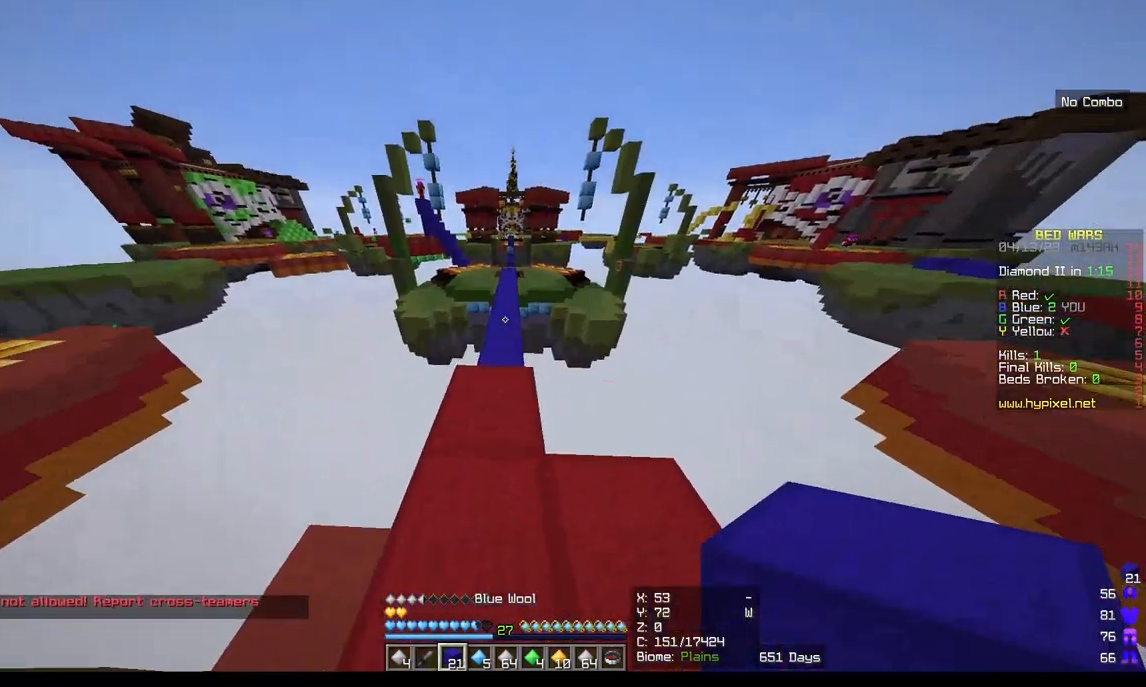
{"keys": ["w"], "mouse": [], "events": []}
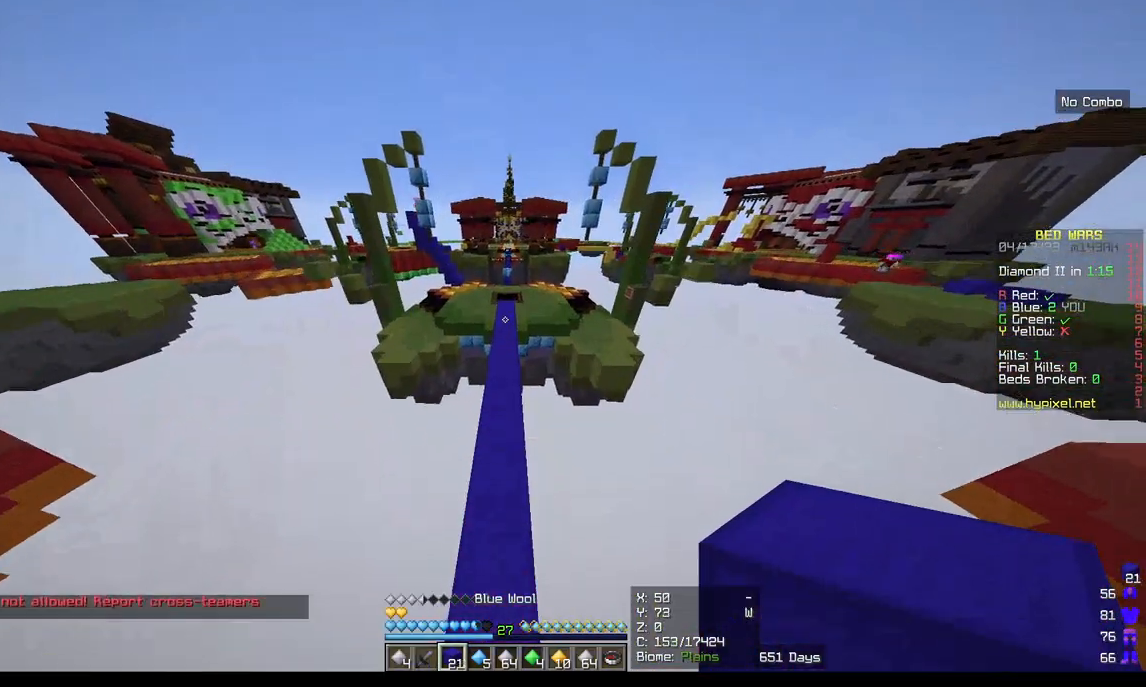
{"keys": ["w"], "mouse": [], "events": []}
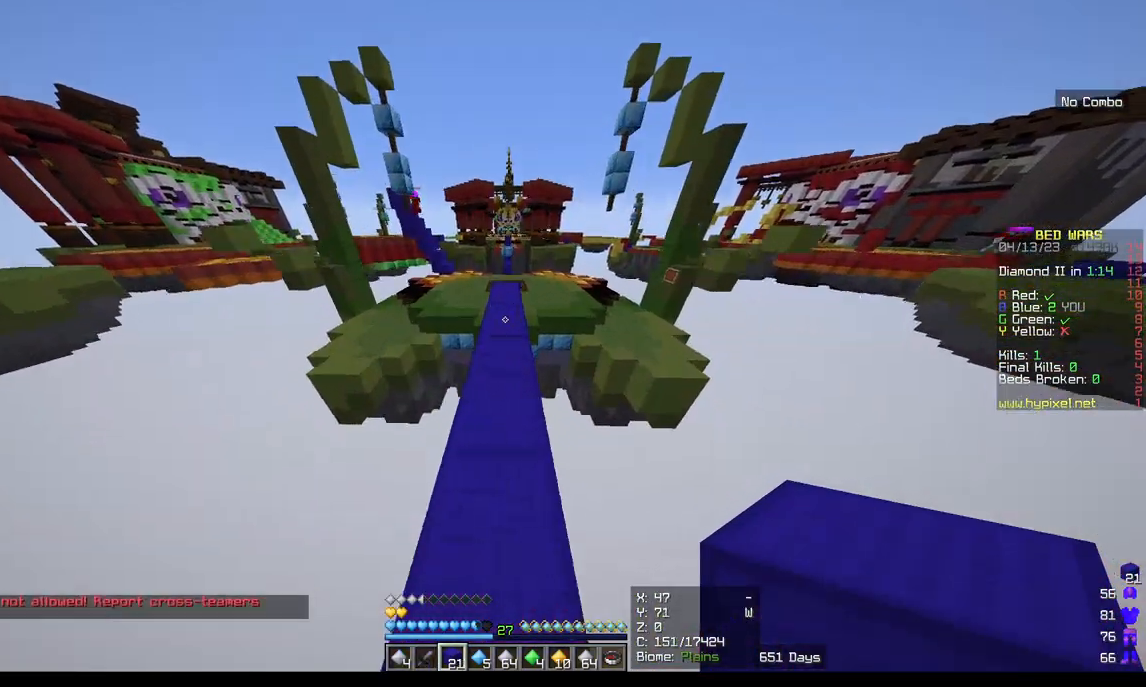
{"keys": ["w"], "mouse": [], "events": []}
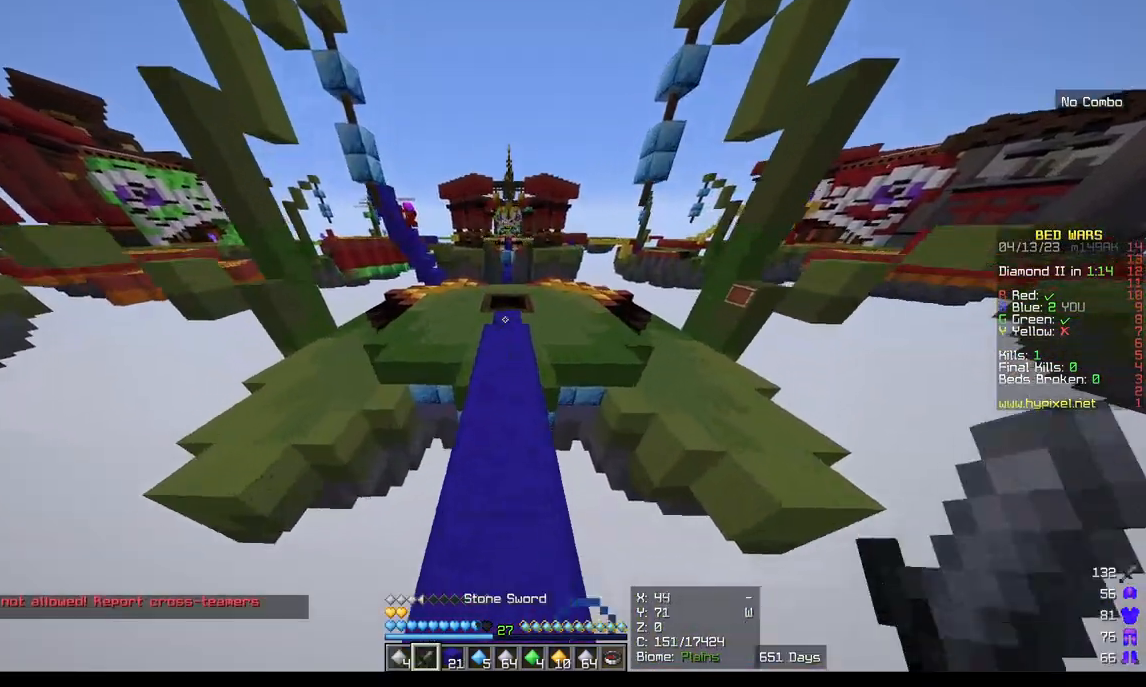
{"keys": ["w"], "mouse": [], "events": []}
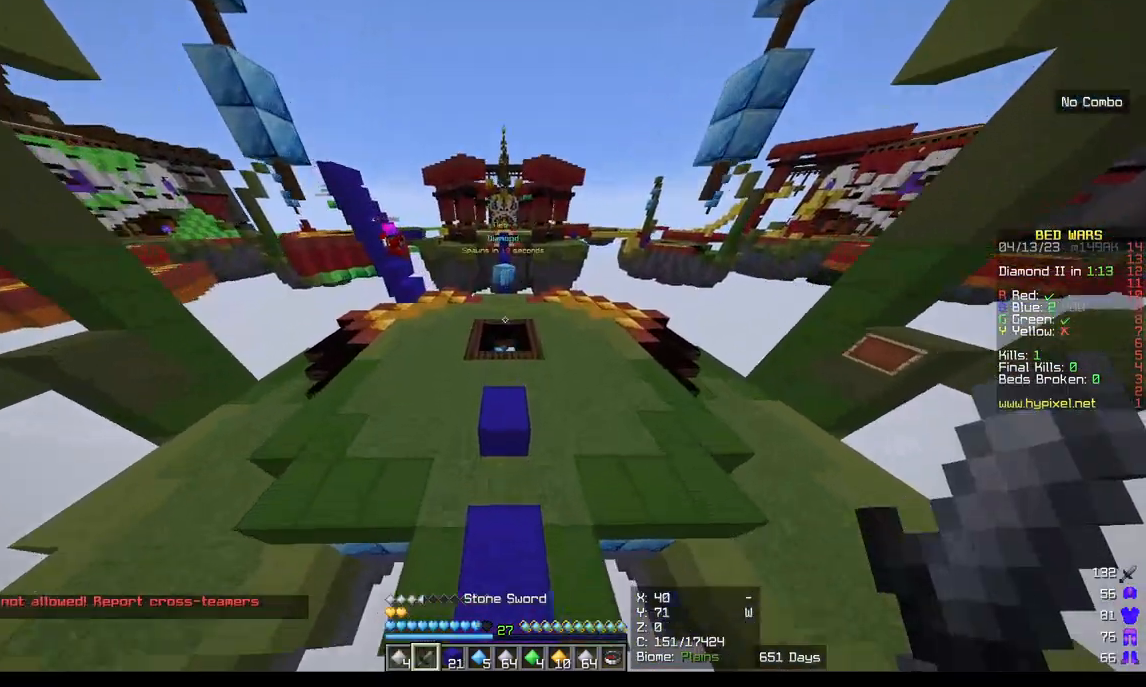
{"keys": ["w"], "mouse": [], "events": []}
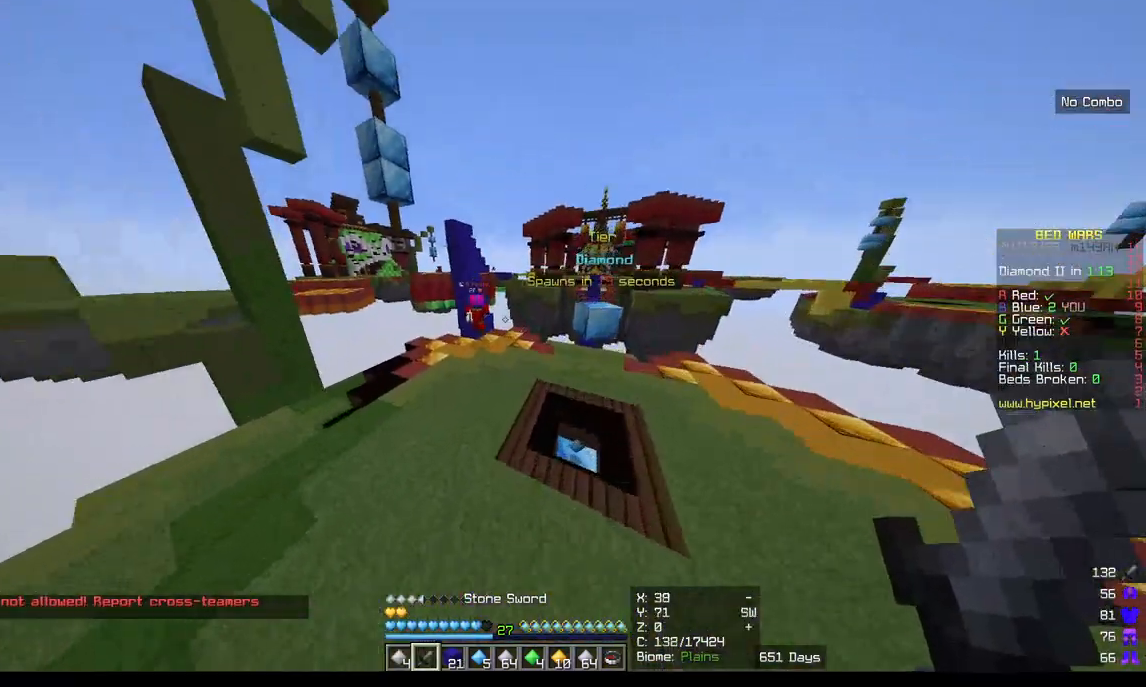
{"keys": ["w"], "mouse": ["left"], "events": [[383, "mouse_left", "down"]]}
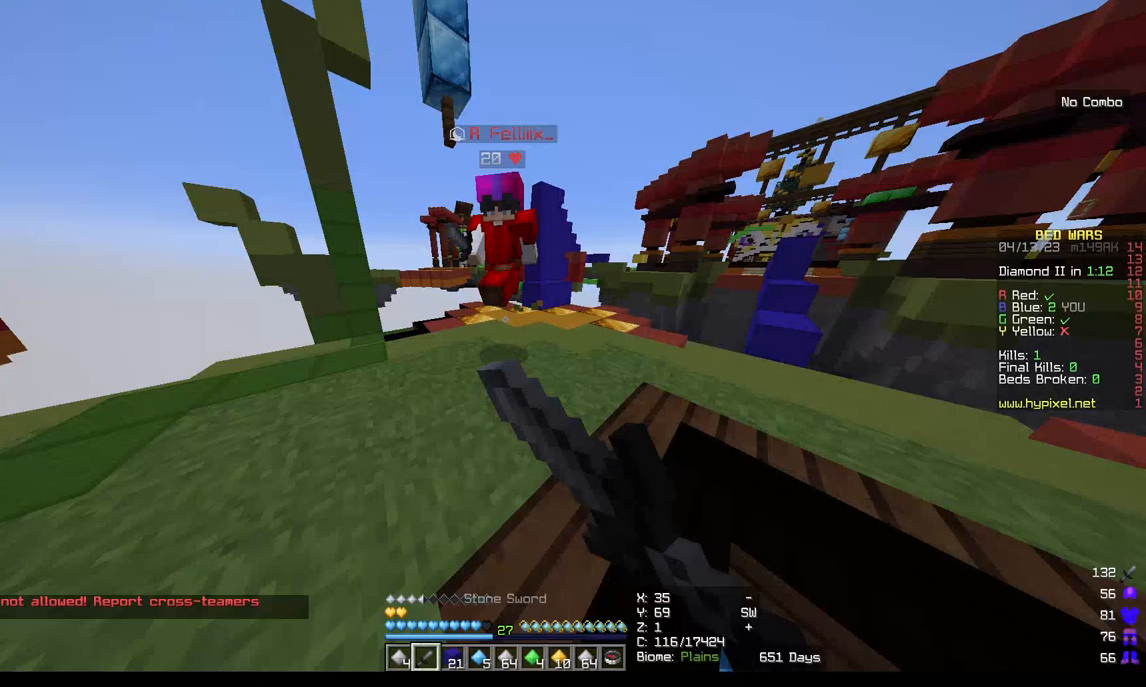
{"keys": ["w"], "mouse": ["left"], "events": []}
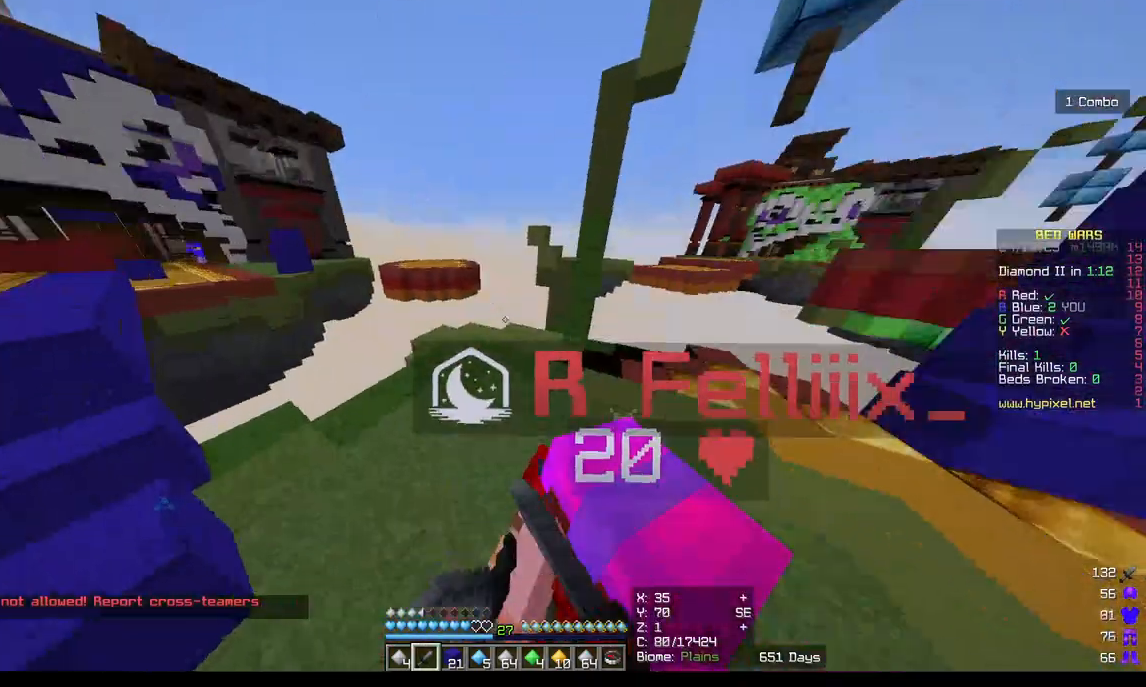
{"keys": ["w"], "mouse": ["left"], "events": []}
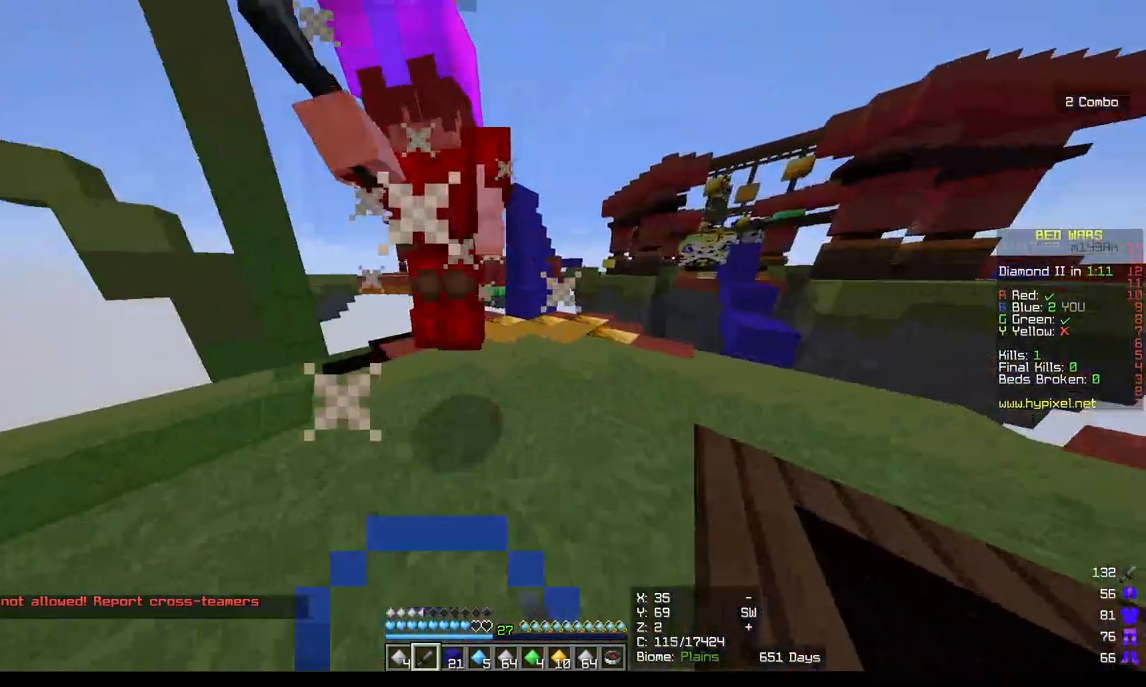
{"keys": ["w"], "mouse": ["left"], "events": []}
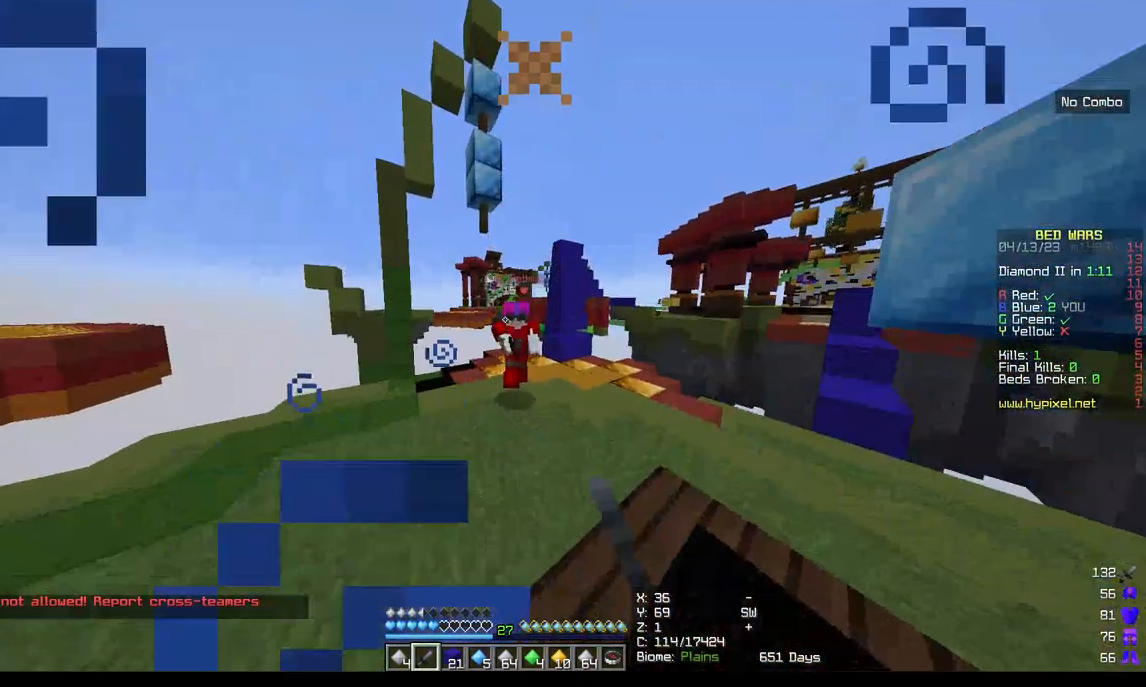
{"keys": ["w"], "mouse": ["left"], "events": []}
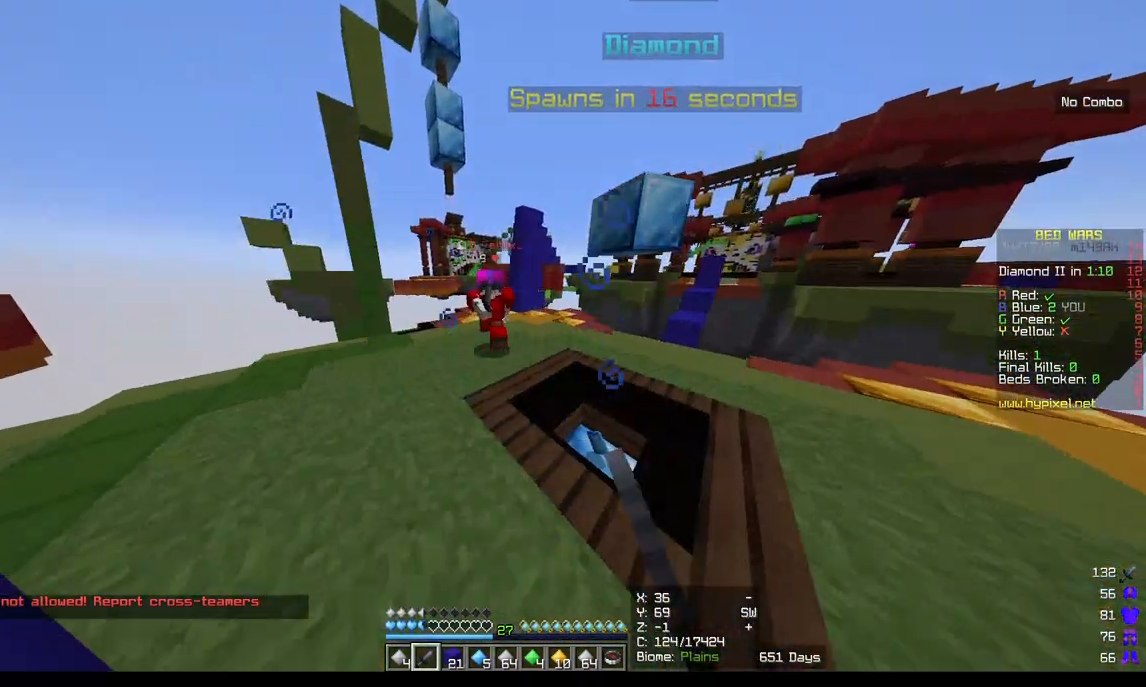
{"keys": ["w"], "mouse": ["left"], "events": []}
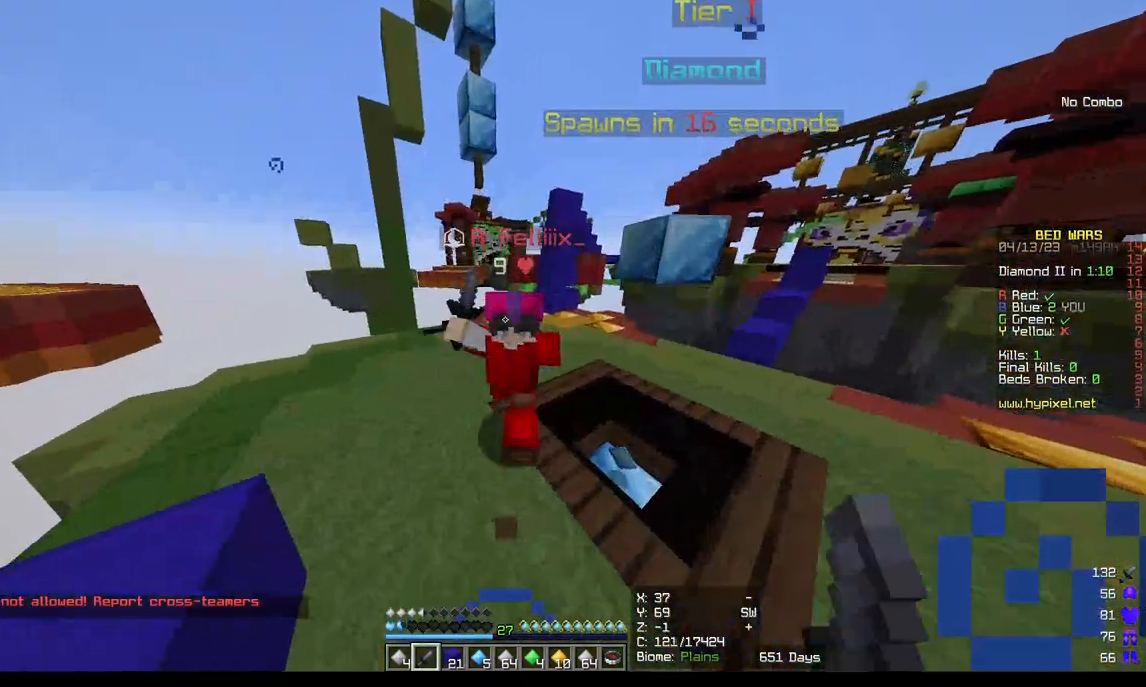
{"keys": ["w"], "mouse": ["left"], "events": []}
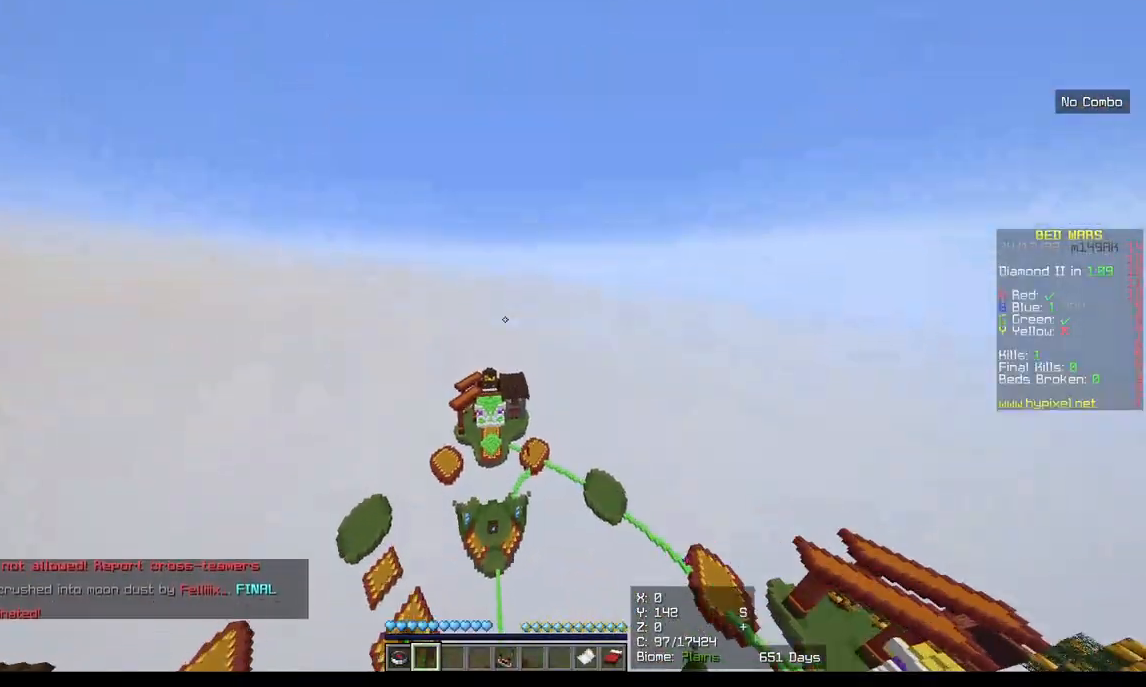
{"keys": [], "mouse": [], "events": [[100, "w", "up"], [167, "mouse_left", "up"]]}